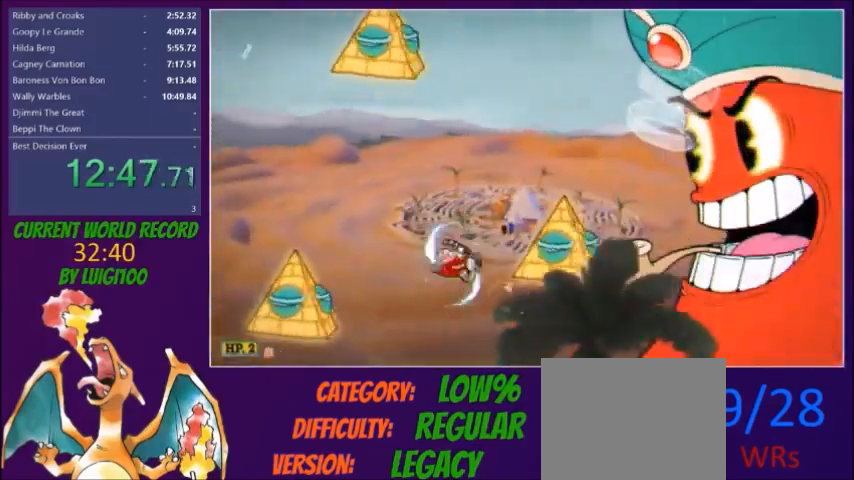
Gameplay with a controller (Xbox layout); each line is a JSON object with the inputs held at the frame after it. "button_events" lists button changes between this image and that frame as [ms after this image, input, new state], when the widget could be followed in between (sticks are given only as held states). Not read: L3 R3 left_stick right_stick.
{"buttons": ["X"], "button_events": [[34, "DPAD_LEFT", "up"], [134, "DPAD_RIGHT", "down"], [401, "DPAD_UP", "up"], [467, "DPAD_RIGHT", "up"]]}
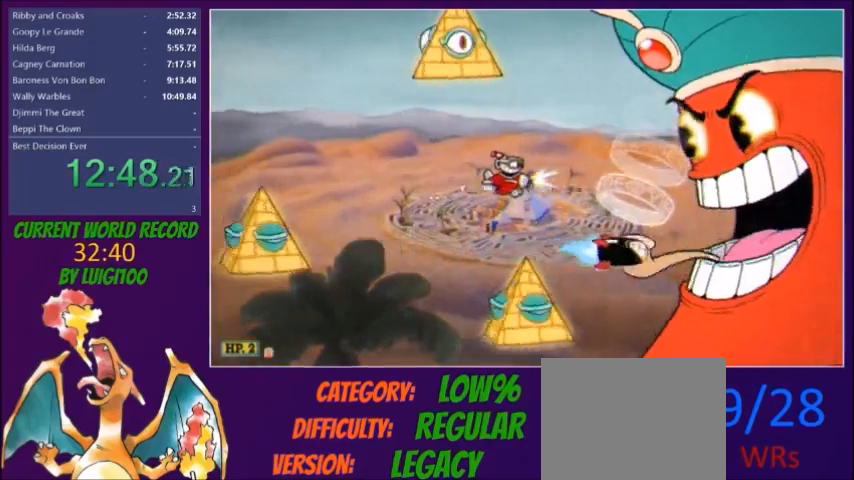
{"buttons": ["X", "DPAD_RIGHT"], "button_events": [[133, "DPAD_RIGHT", "down"], [200, "DPAD_RIGHT", "up"], [333, "DPAD_RIGHT", "down"]]}
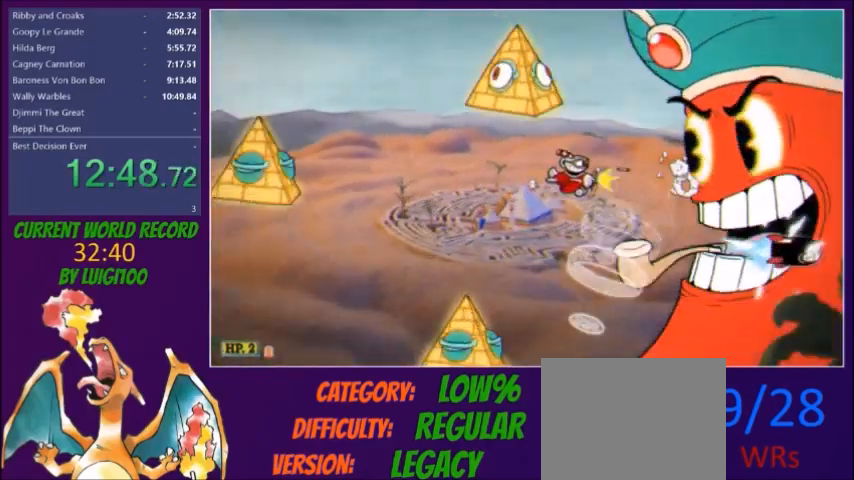
{"buttons": ["X", "DPAD_DOWN"], "button_events": [[267, "DPAD_DOWN", "down"], [334, "DPAD_RIGHT", "up"], [401, "DPAD_DOWN", "up"], [501, "DPAD_DOWN", "down"]]}
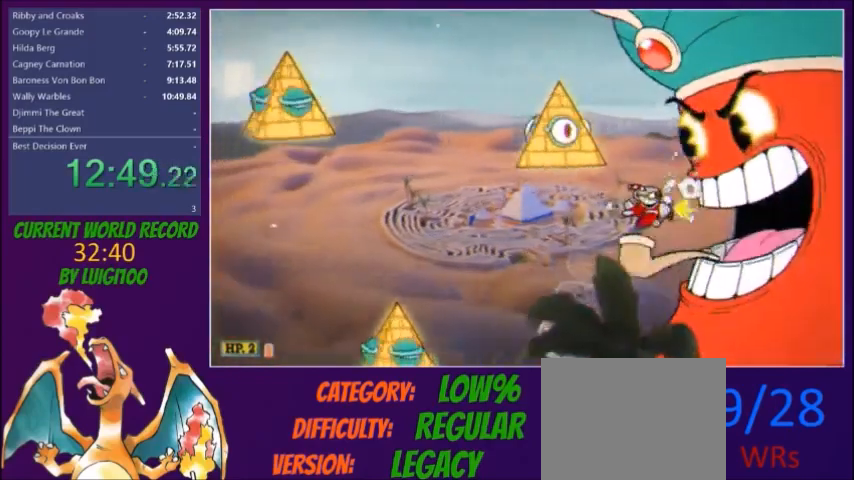
{"buttons": ["X", "DPAD_DOWN"], "button_events": [[100, "DPAD_DOWN", "up"], [200, "DPAD_DOWN", "down"]]}
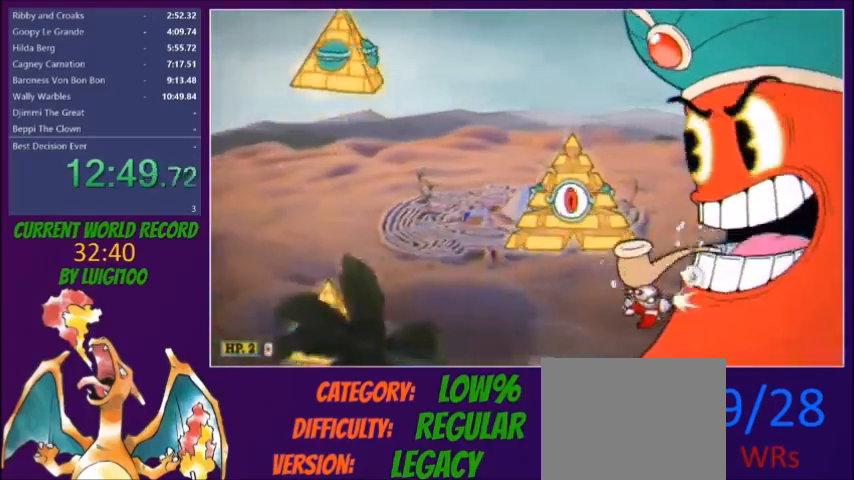
{"buttons": ["X", "DPAD_DOWN"], "button_events": []}
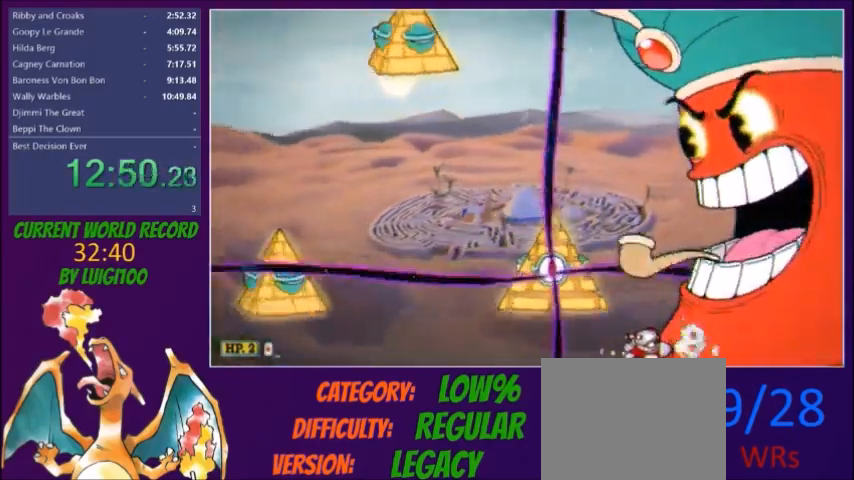
{"buttons": ["X", "DPAD_DOWN"], "button_events": []}
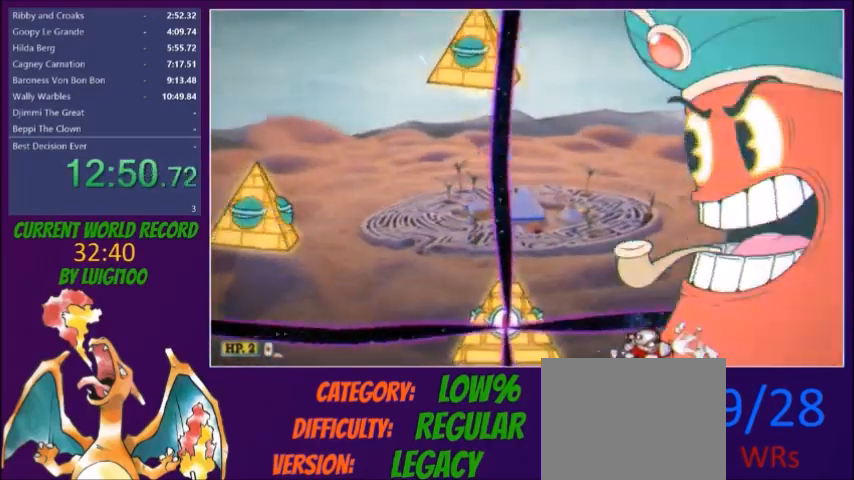
{"buttons": ["X", "DPAD_RIGHT"], "button_events": [[401, "DPAD_DOWN", "up"], [434, "DPAD_RIGHT", "down"]]}
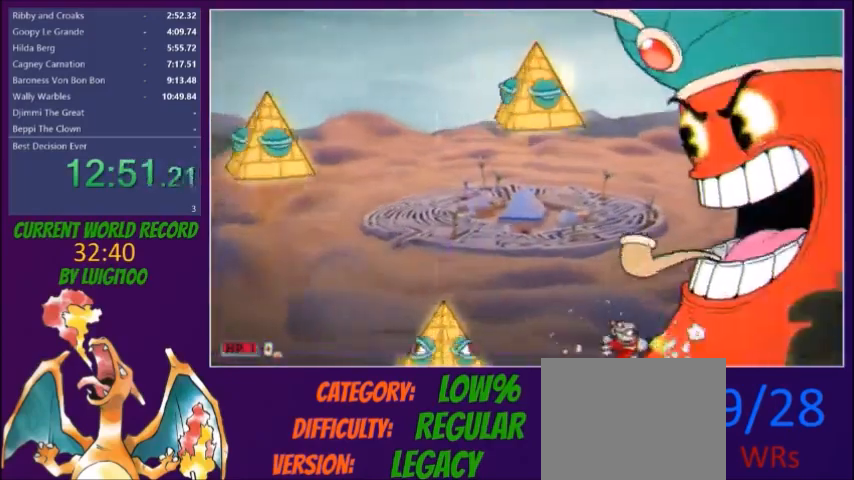
{"buttons": ["X", "DPAD_UP"], "button_events": [[33, "DPAD_RIGHT", "up"], [33, "DPAD_UP", "down"], [66, "L2", "down"], [167, "DPAD_UP", "up"], [167, "L2", "up"], [300, "DPAD_UP", "down"], [367, "DPAD_UP", "up"], [433, "DPAD_RIGHT", "down"], [500, "DPAD_RIGHT", "up"], [500, "DPAD_UP", "down"]]}
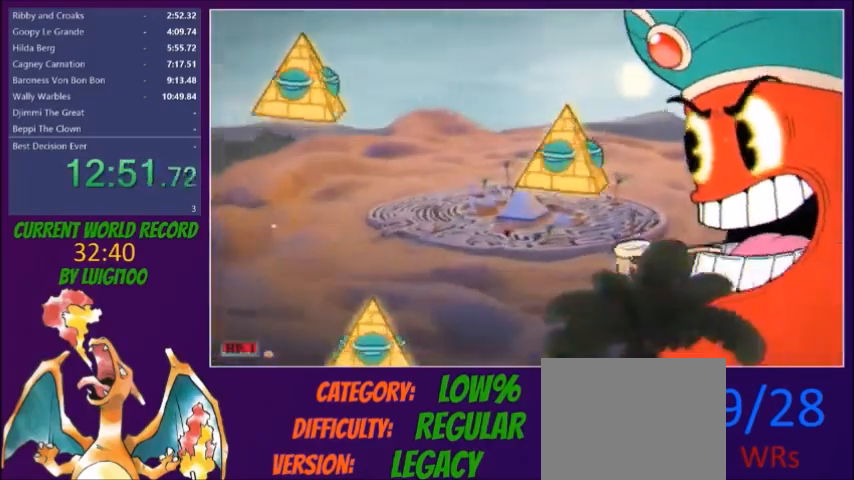
{"buttons": ["X"], "button_events": [[67, "DPAD_UP", "up"], [234, "DPAD_UP", "down"], [300, "DPAD_UP", "up"]]}
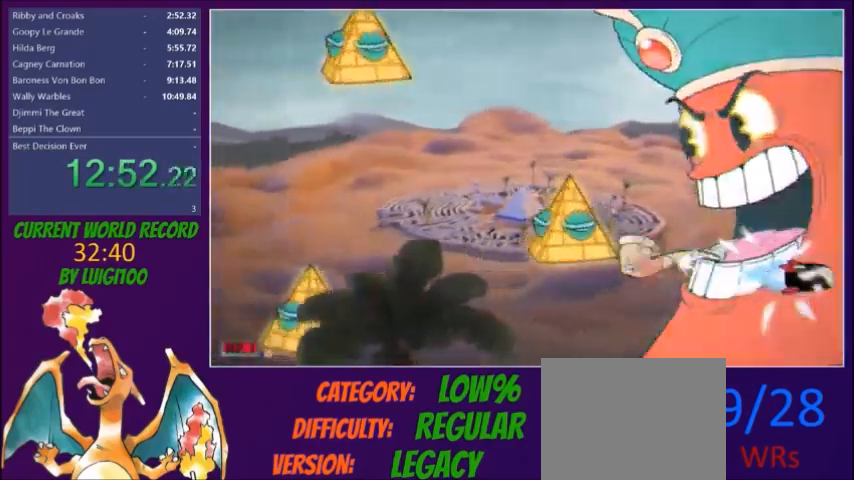
{"buttons": ["X"], "button_events": []}
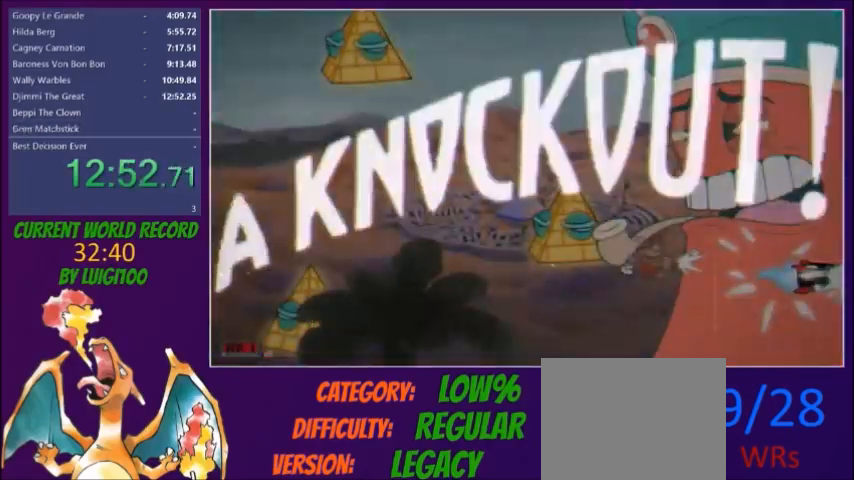
{"buttons": ["X"], "button_events": []}
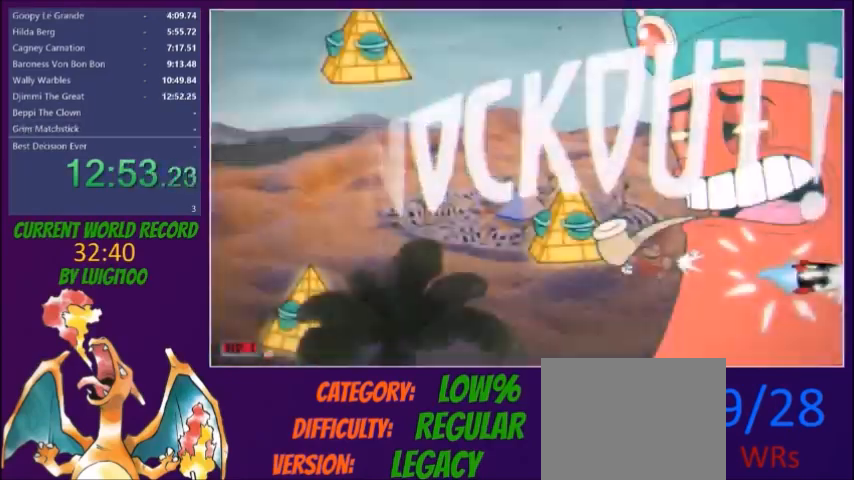
{"buttons": ["X"], "button_events": [[133, "DPAD_UP", "down"], [433, "DPAD_UP", "up"]]}
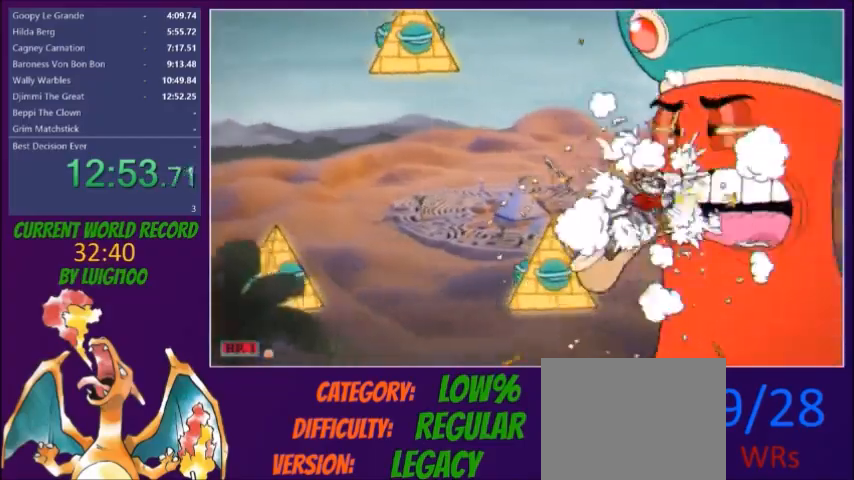
{"buttons": ["X"], "button_events": [[134, "DPAD_DOWN", "down"], [234, "DPAD_DOWN", "up"], [334, "DPAD_LEFT", "down"], [434, "DPAD_LEFT", "up"]]}
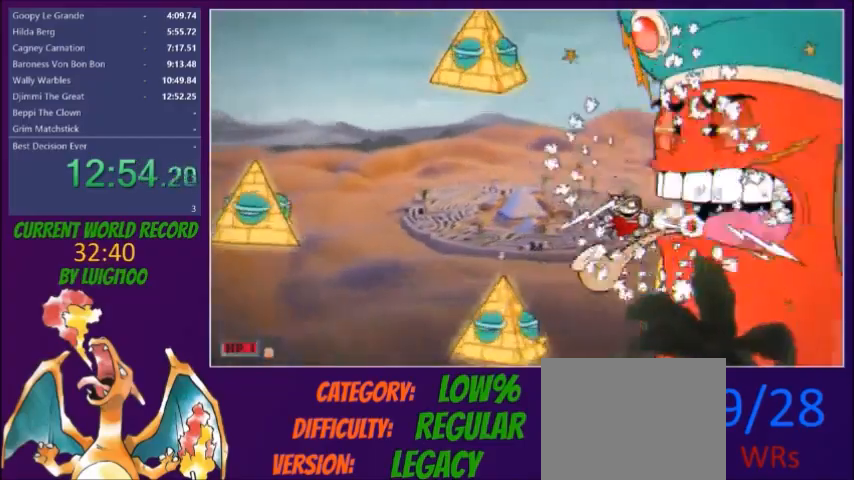
{"buttons": [], "button_events": [[133, "X", "up"]]}
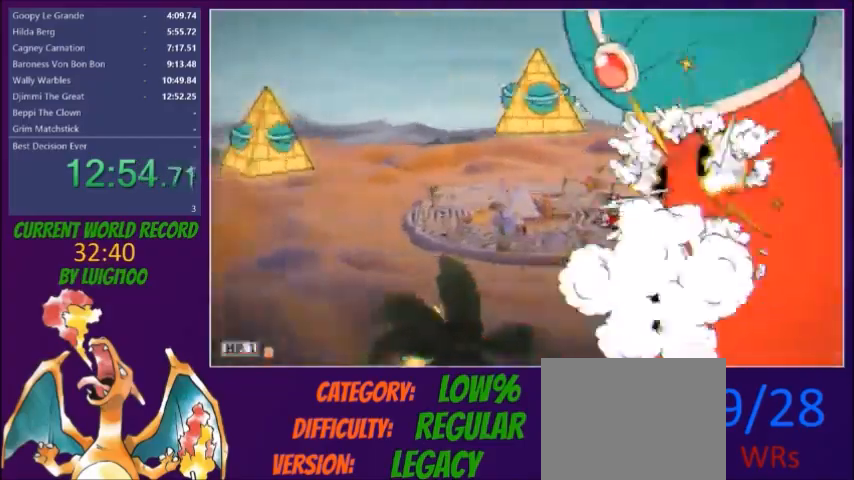
{"buttons": [], "button_events": []}
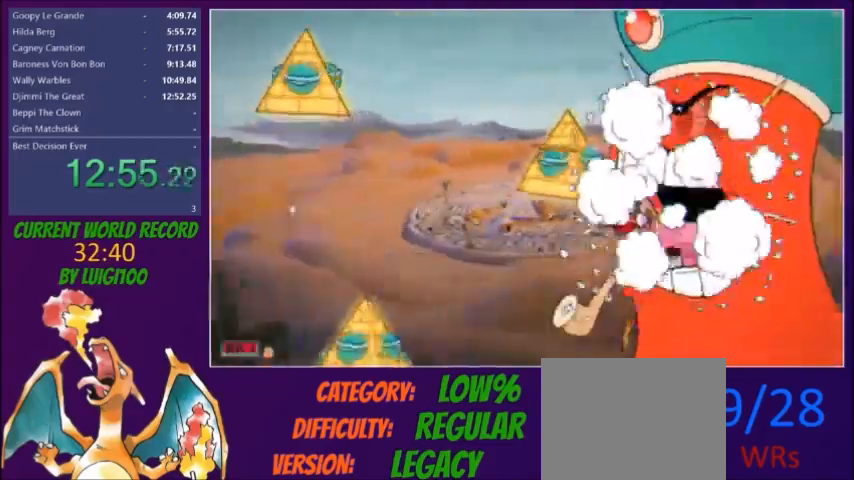
{"buttons": [], "button_events": []}
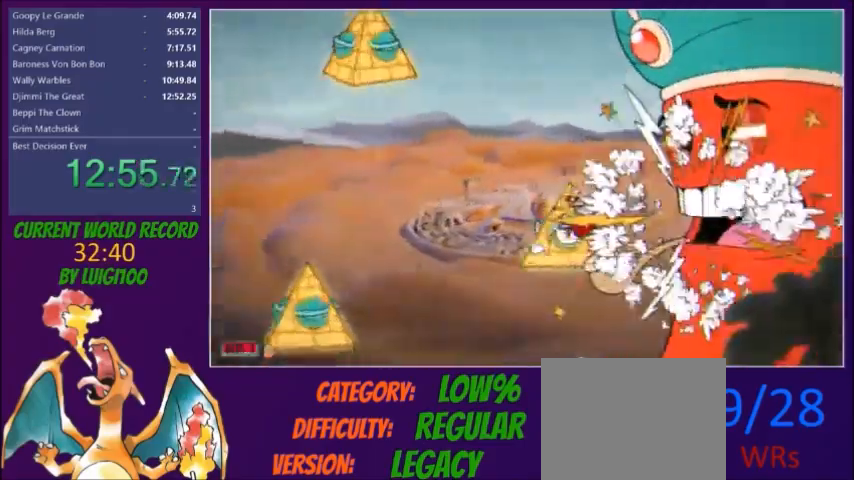
{"buttons": [], "button_events": []}
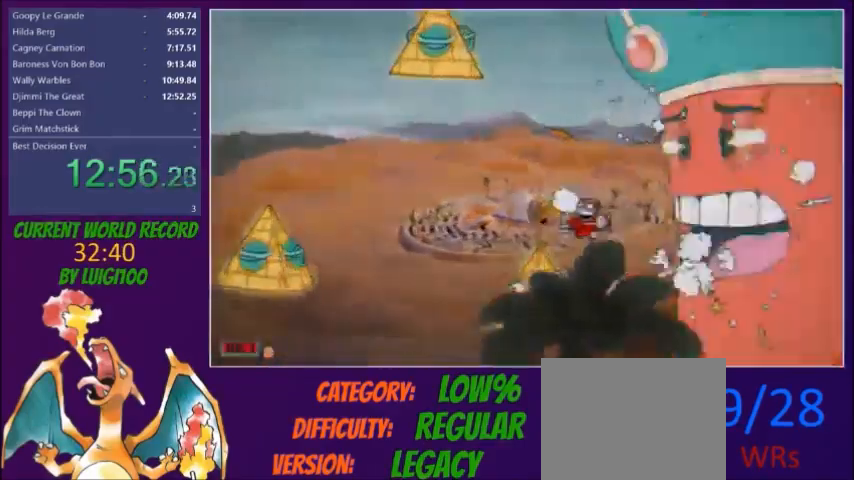
{"buttons": [], "button_events": []}
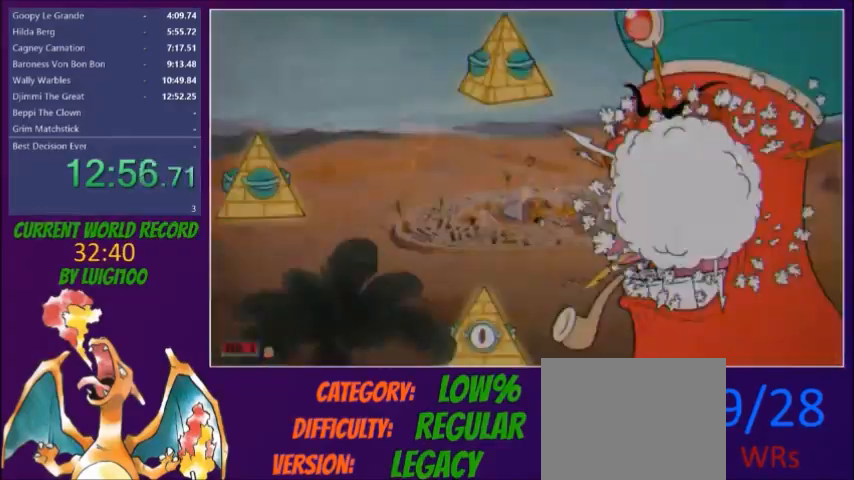
{"buttons": [], "button_events": []}
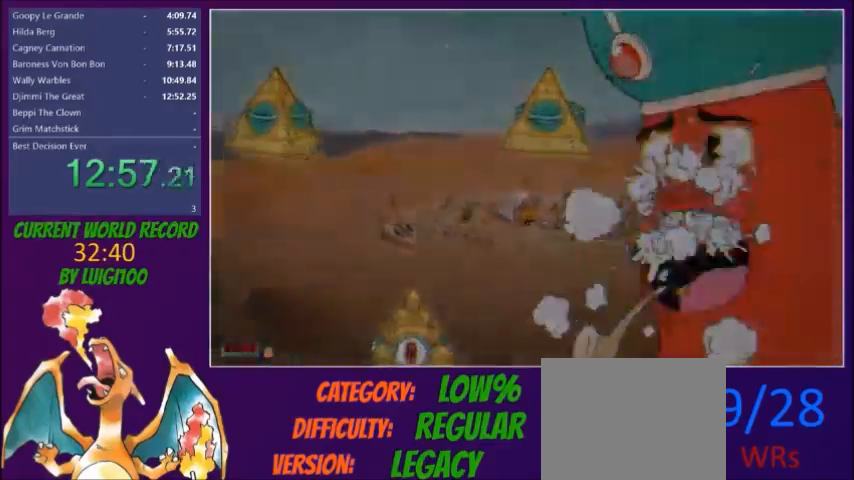
{"buttons": [], "button_events": []}
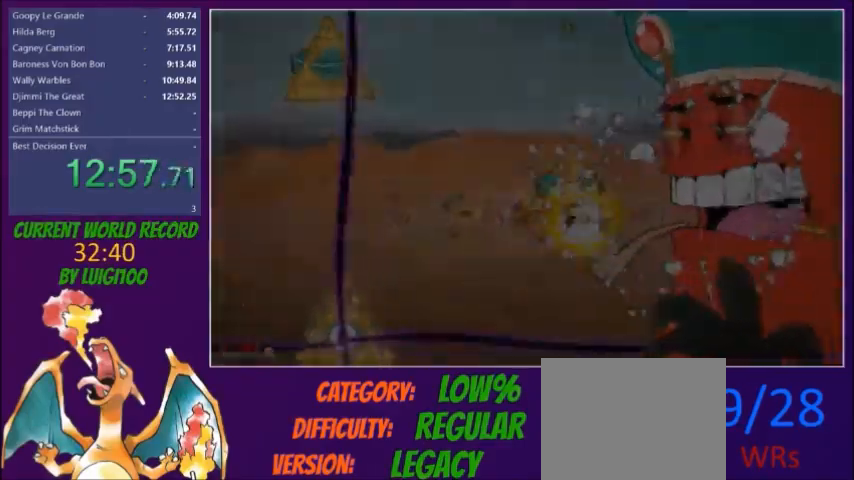
{"buttons": [], "button_events": []}
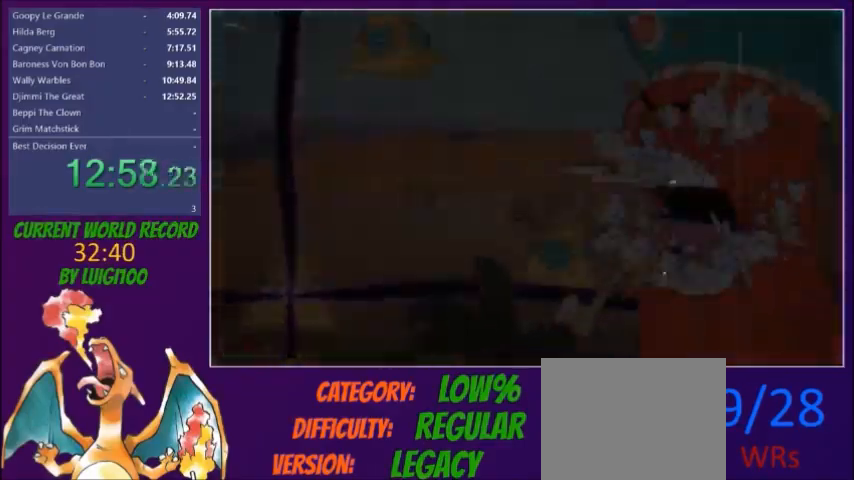
{"buttons": [], "button_events": []}